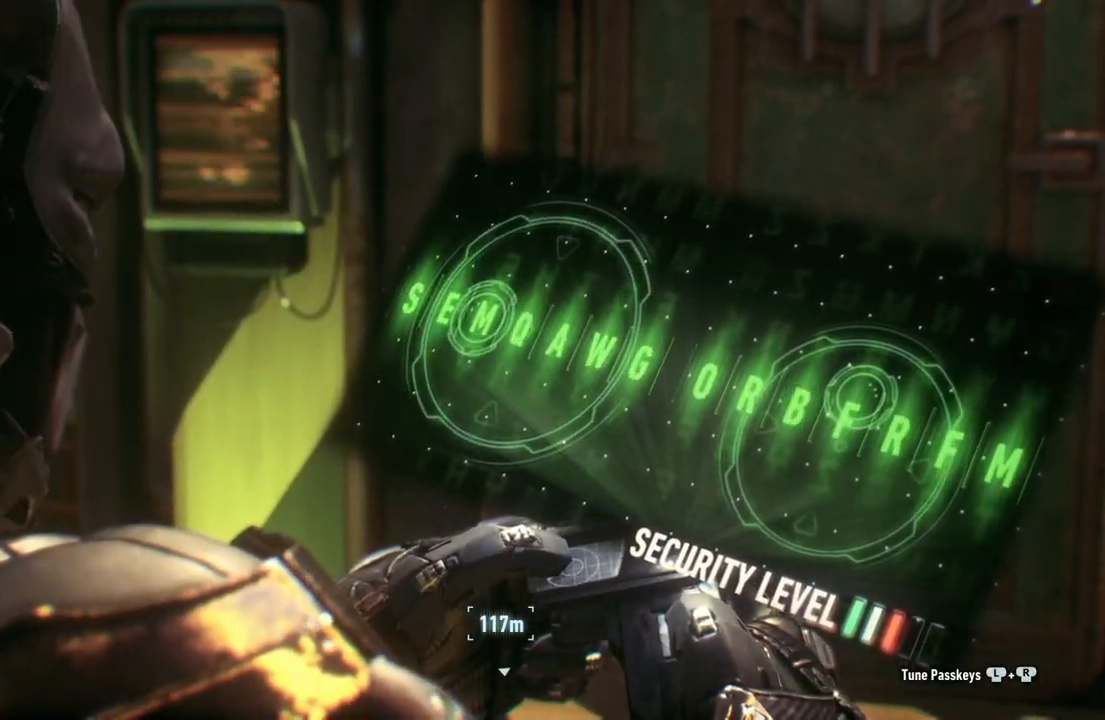
Gameplay with a controller (Xbox layout); each line is a JSON object with the inputs held at the frame after it. "events" lists button and stick changes between this image and that frame as [ms after this image, input, new state], when the widget could be followed in between.
{"buttons": [], "left_stick": "up-left", "right_stick": "center", "events": []}
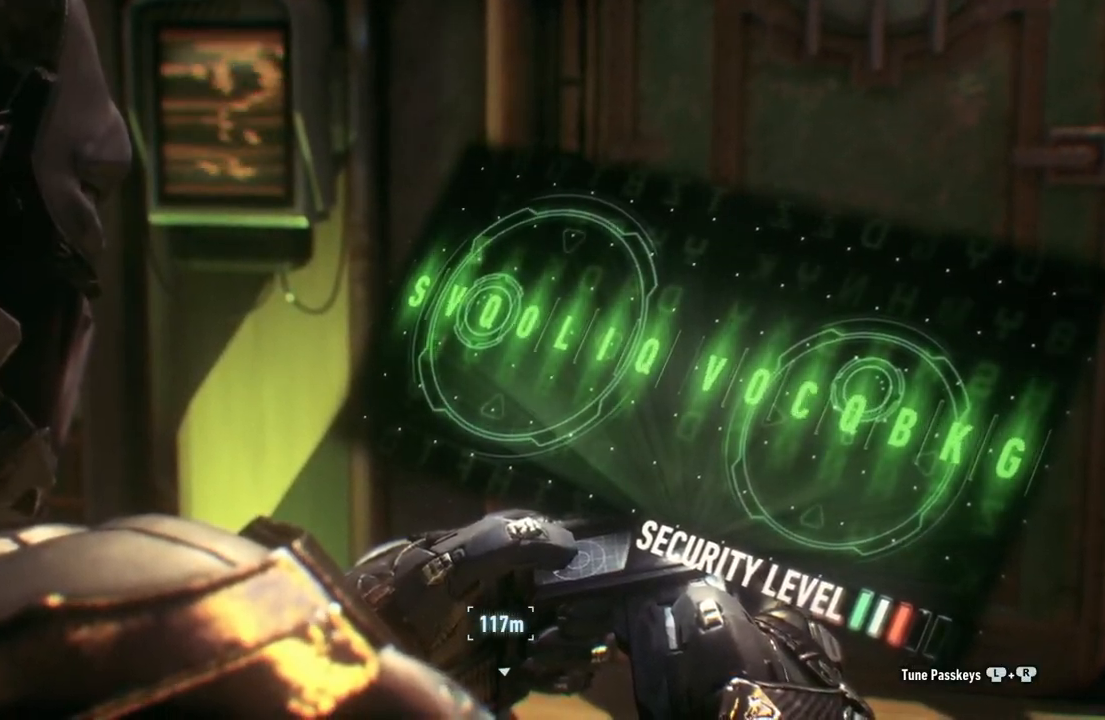
{"buttons": [], "left_stick": "up-left", "right_stick": "center", "events": []}
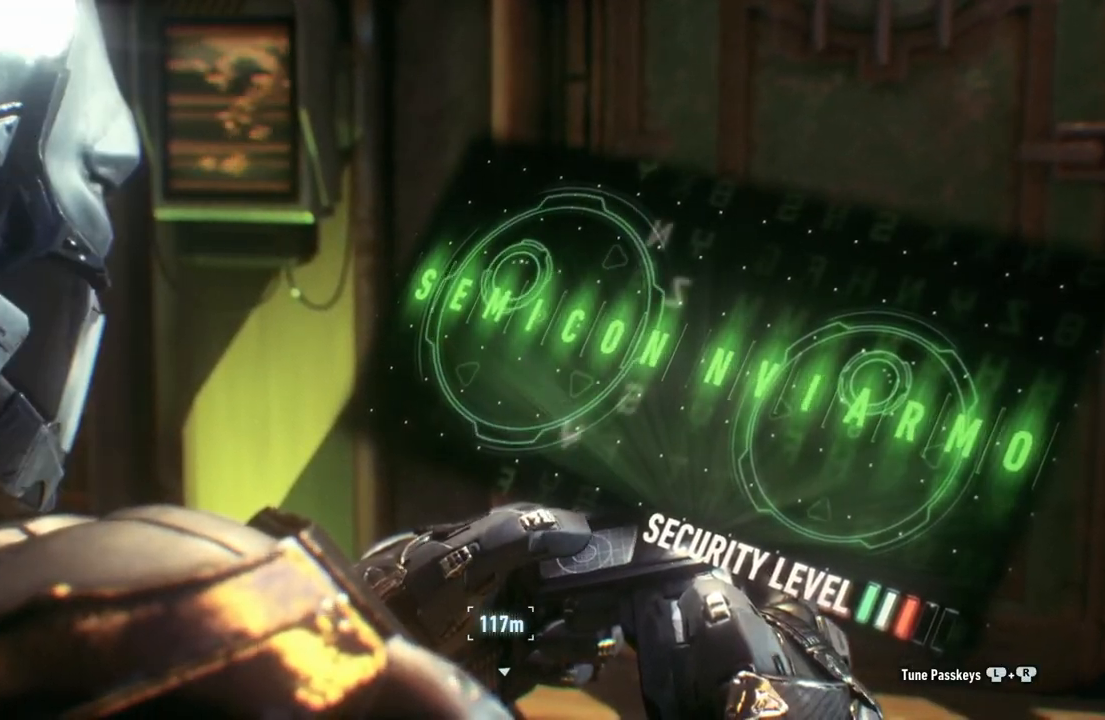
{"buttons": [], "left_stick": "up-left", "right_stick": "down-right", "events": [[150, "right_stick", "right"], [233, "right_stick", "down-right"]]}
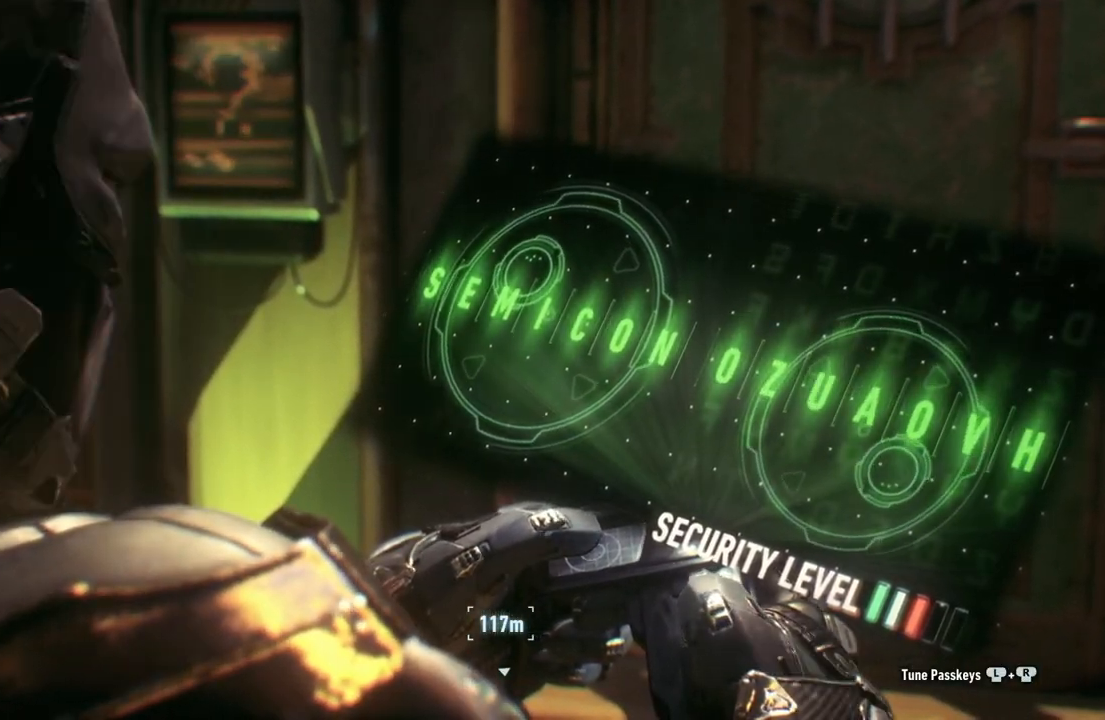
{"buttons": [], "left_stick": "up-left", "right_stick": "down-left", "events": [[300, "right_stick", "down"], [433, "right_stick", "down-left"]]}
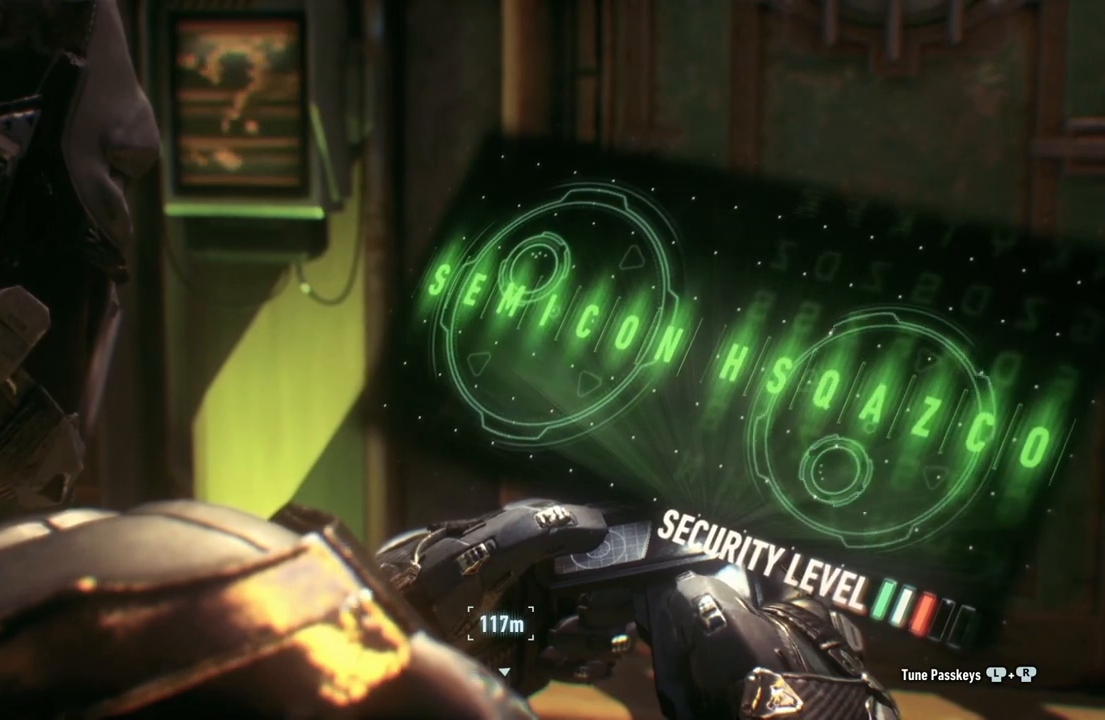
{"buttons": [], "left_stick": "up-left", "right_stick": "left", "events": [[283, "right_stick", "left"]]}
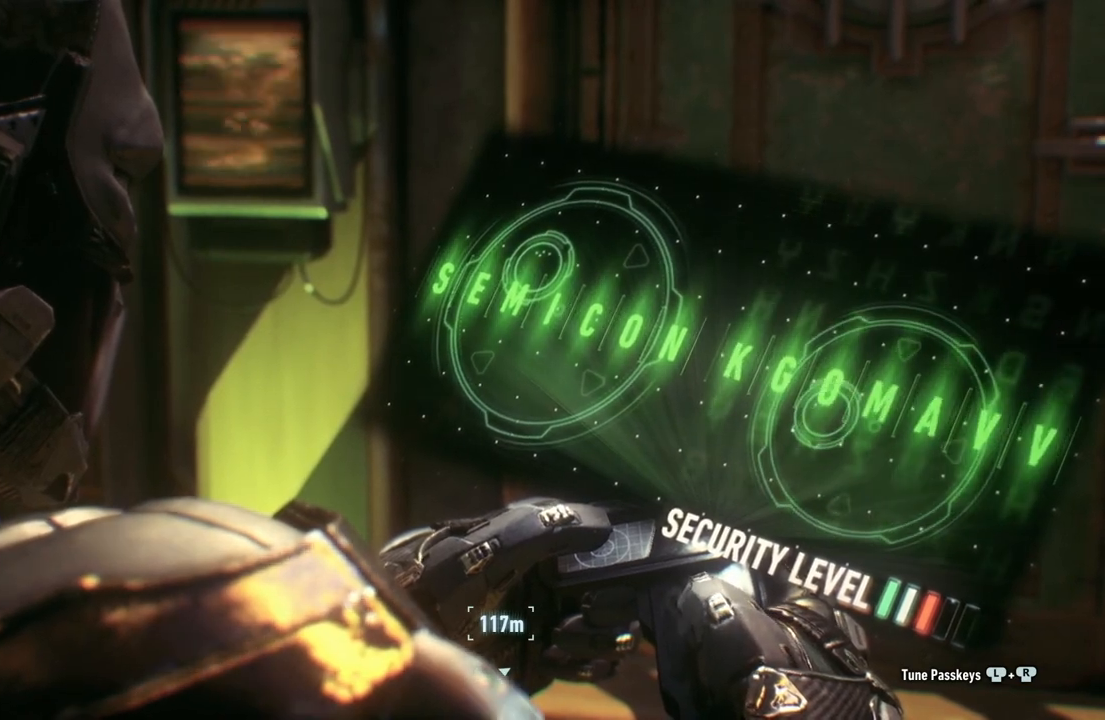
{"buttons": [], "left_stick": "up-left", "right_stick": "up-right", "events": [[17, "right_stick", "up-left"], [133, "right_stick", "up"], [383, "right_stick", "up-right"]]}
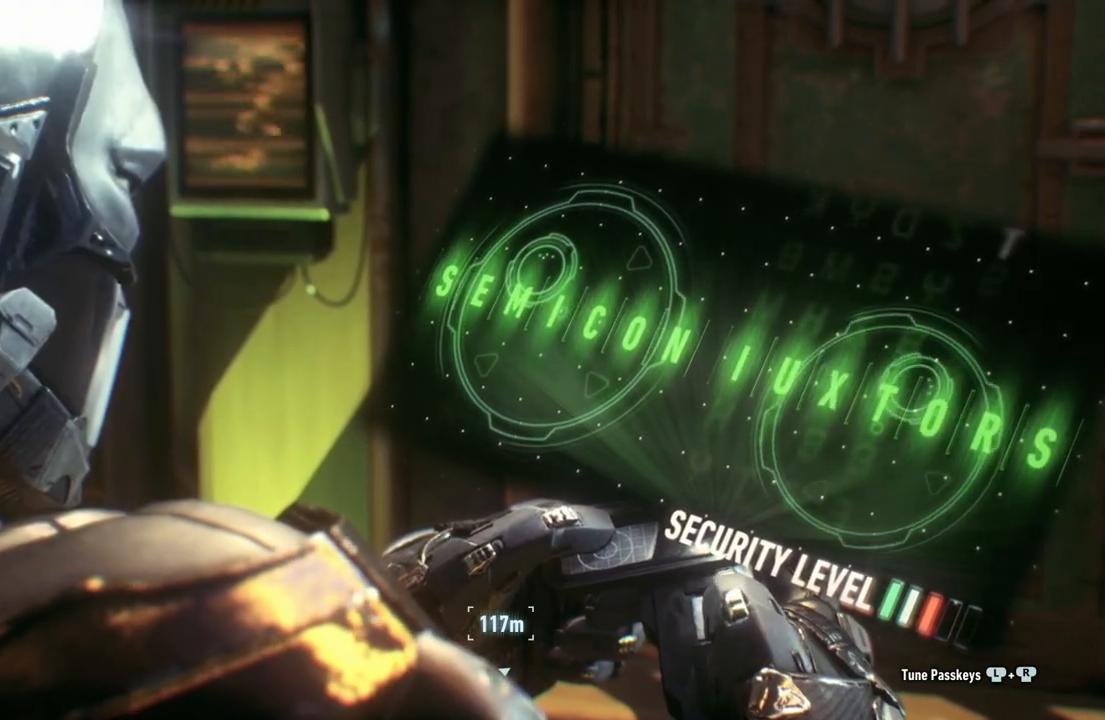
{"buttons": [], "left_stick": "up-left", "right_stick": "up-right", "events": []}
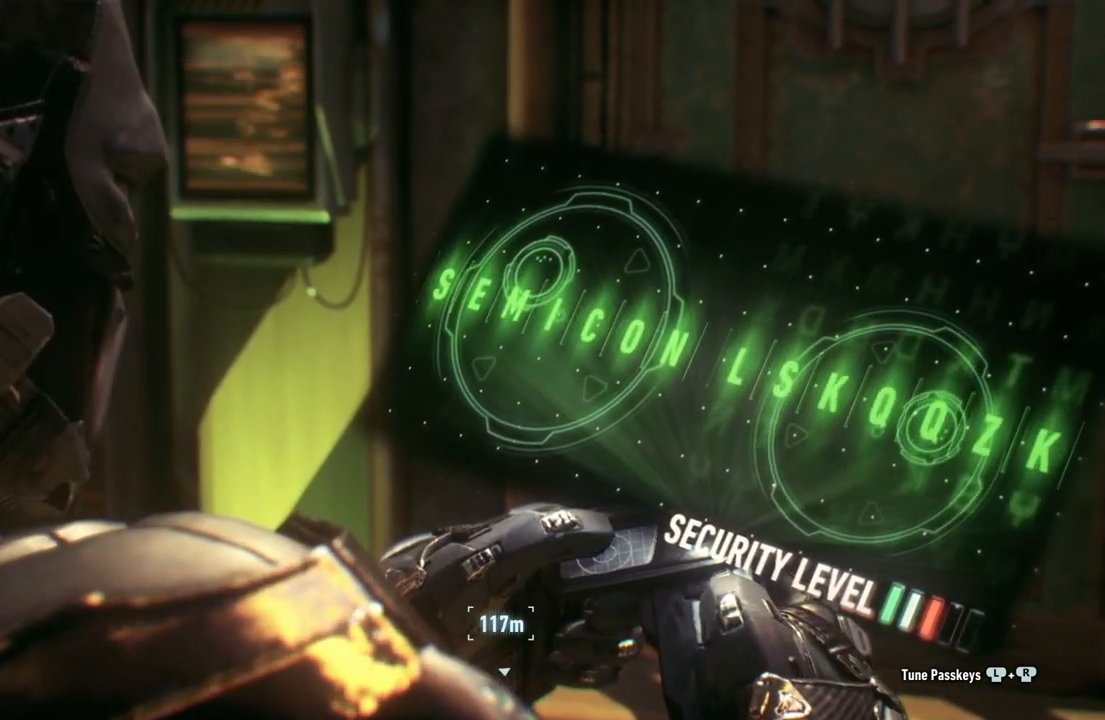
{"buttons": [], "left_stick": "up-left", "right_stick": "up", "events": [[317, "right_stick", "up"]]}
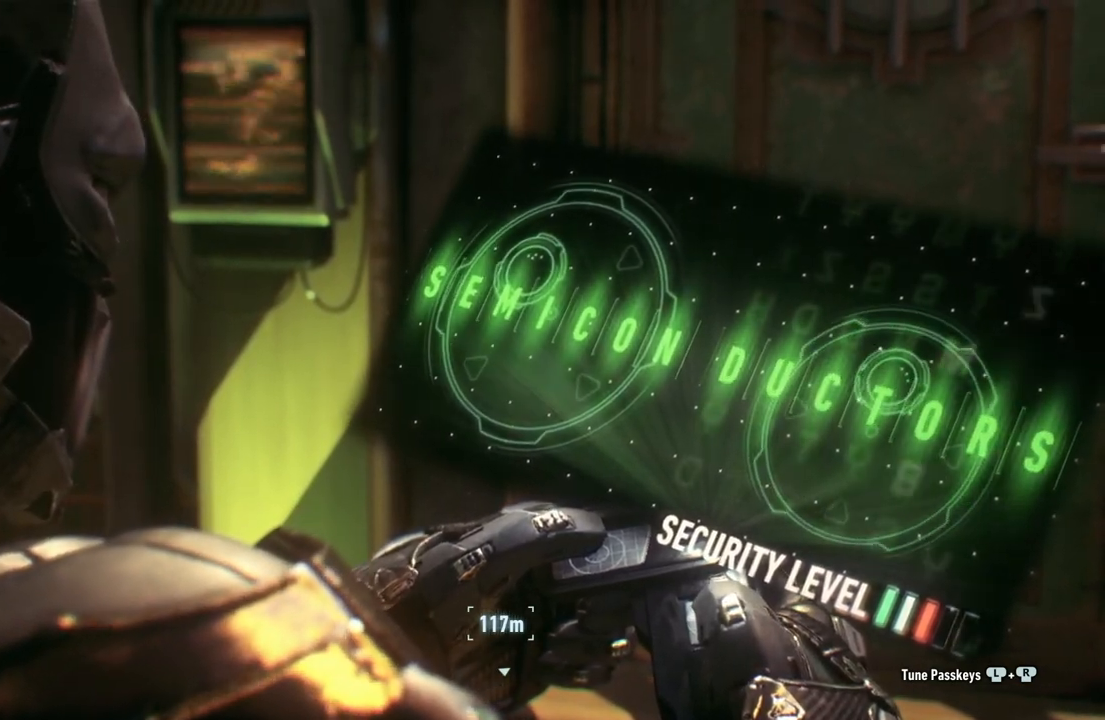
{"buttons": [], "left_stick": "up-left", "right_stick": "up", "events": []}
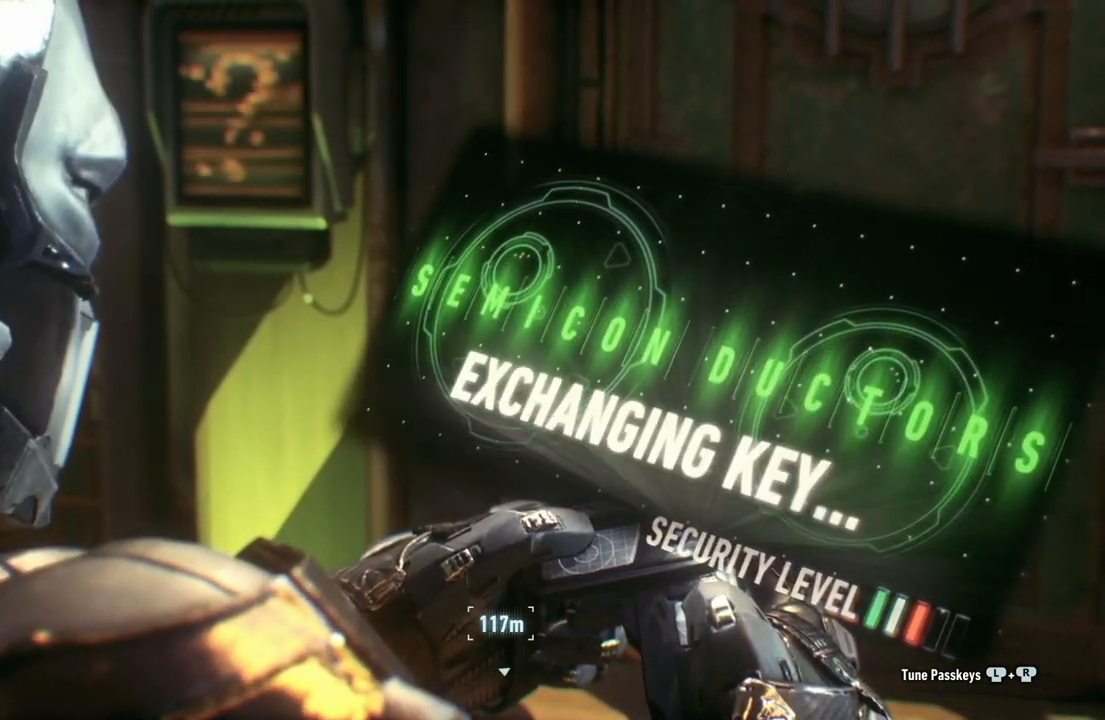
{"buttons": [], "left_stick": "up-left", "right_stick": "up", "events": []}
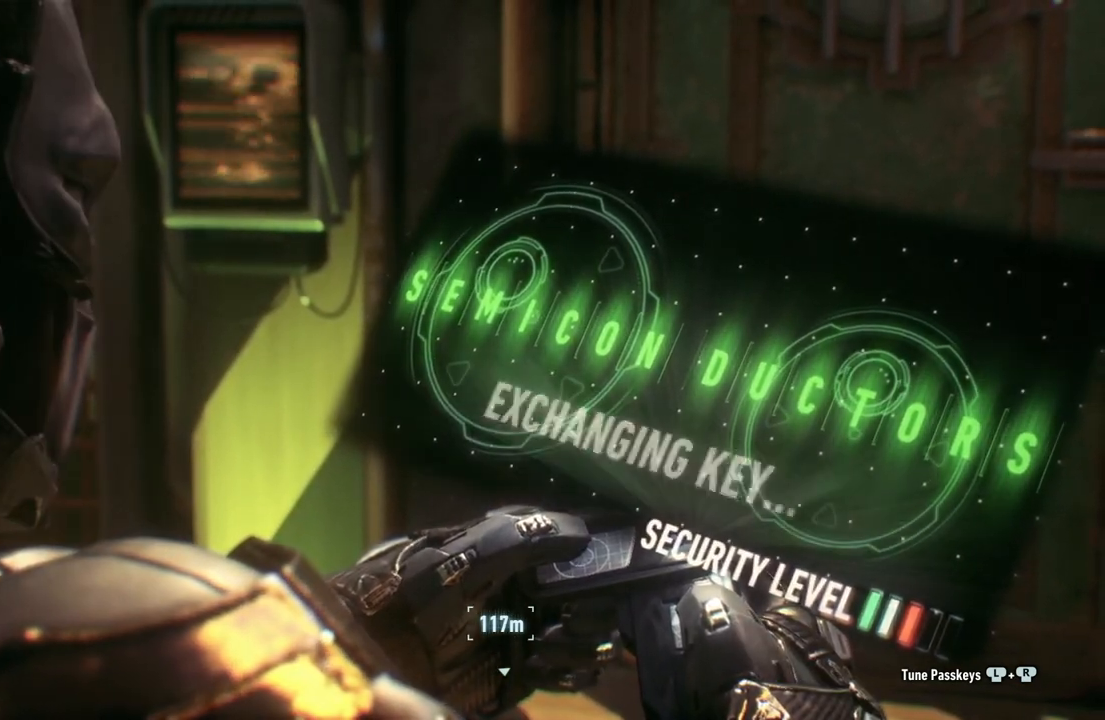
{"buttons": [], "left_stick": "up-left", "right_stick": "up", "events": []}
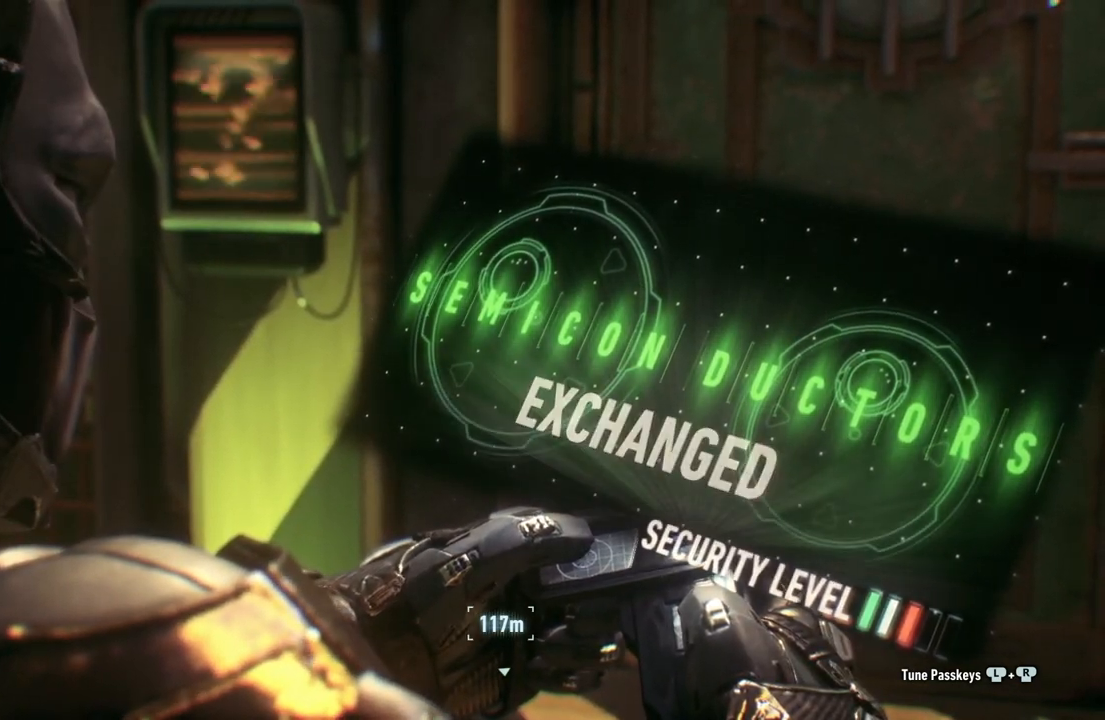
{"buttons": [], "left_stick": "up-left", "right_stick": "up", "events": []}
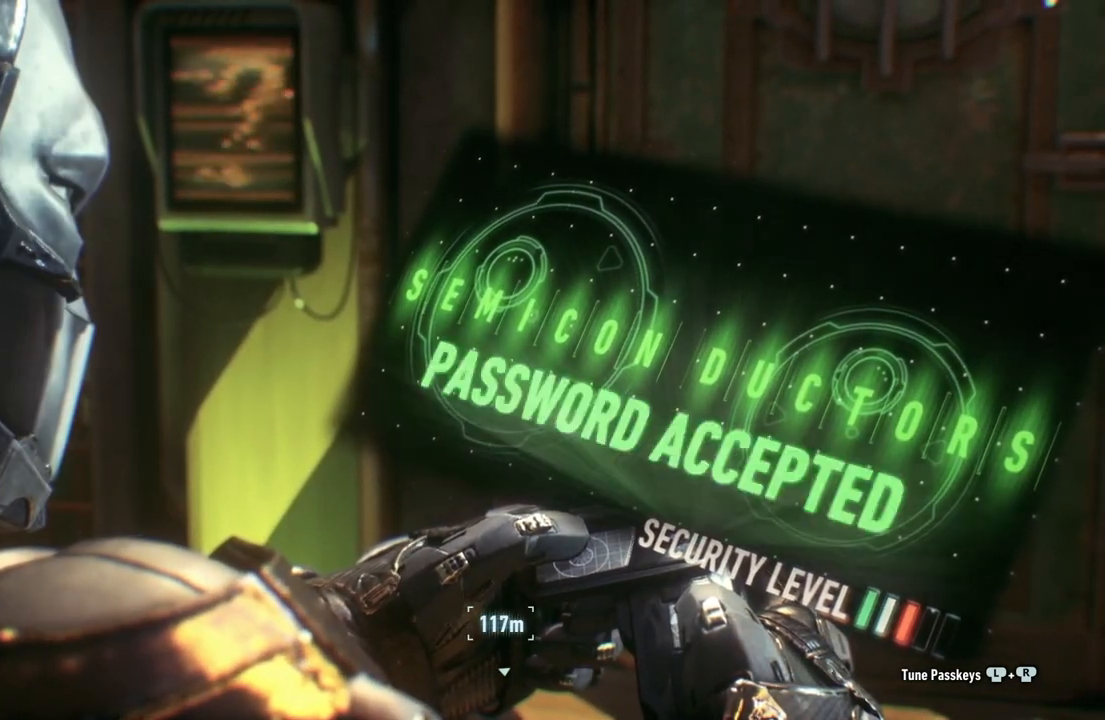
{"buttons": [], "left_stick": "center", "right_stick": "center", "events": [[383, "left_stick", "center"], [433, "right_stick", "center"]]}
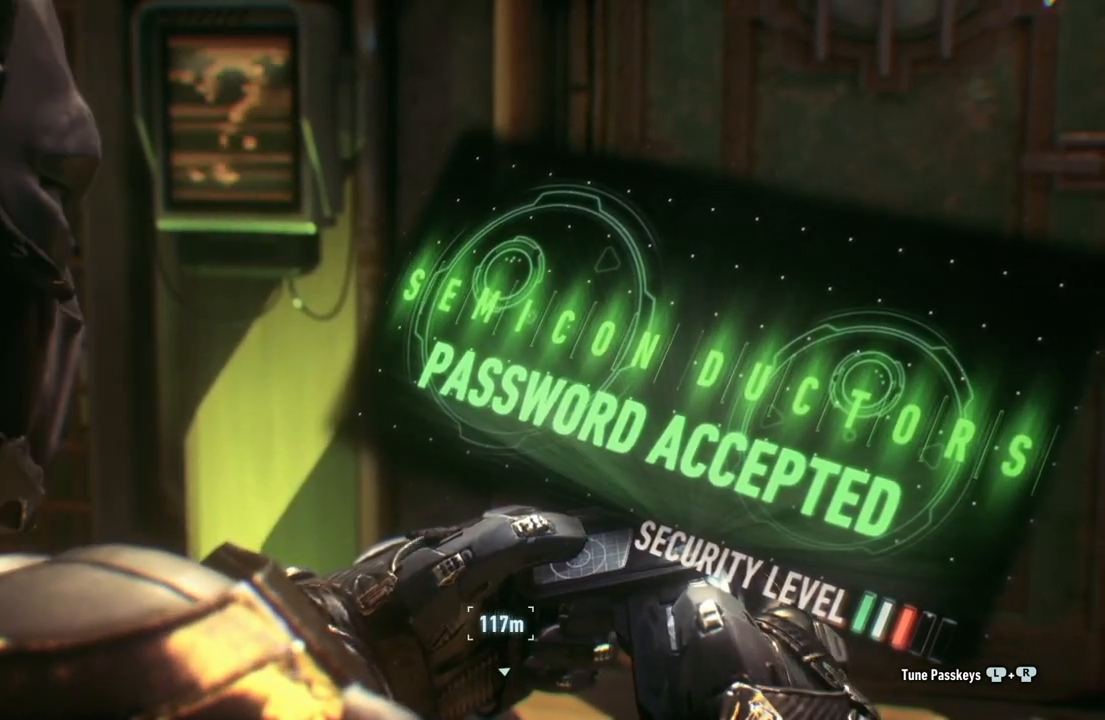
{"buttons": [], "left_stick": "center", "right_stick": "center", "events": []}
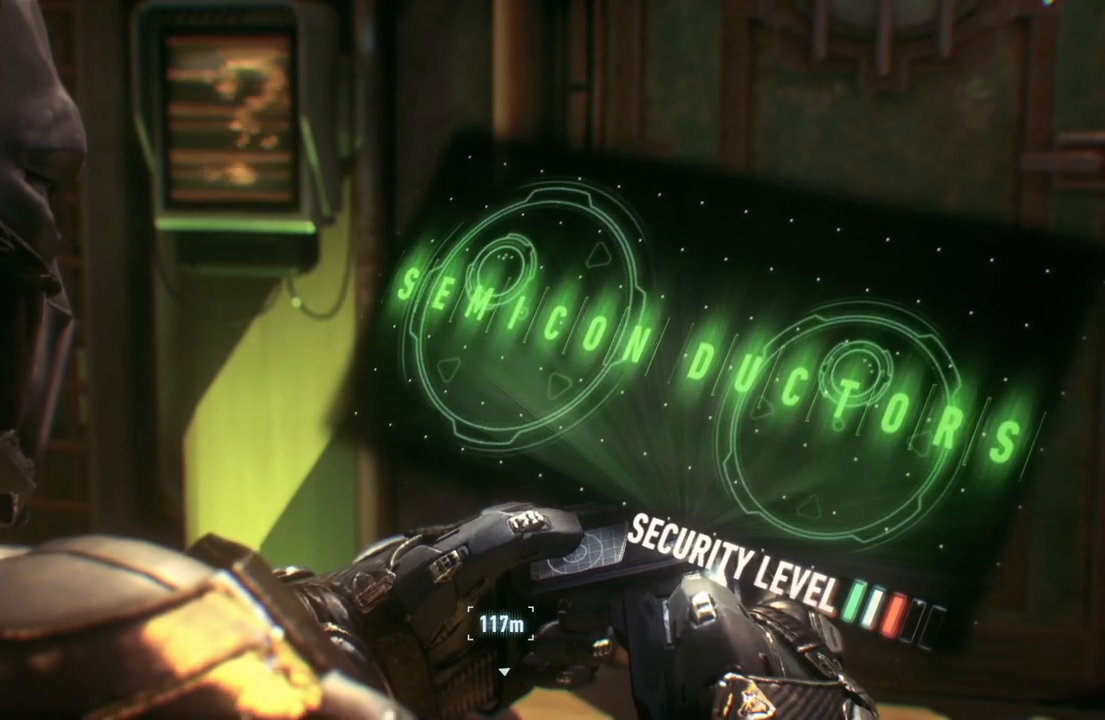
{"buttons": [], "left_stick": "up", "right_stick": "center", "events": [[133, "left_stick", "up"]]}
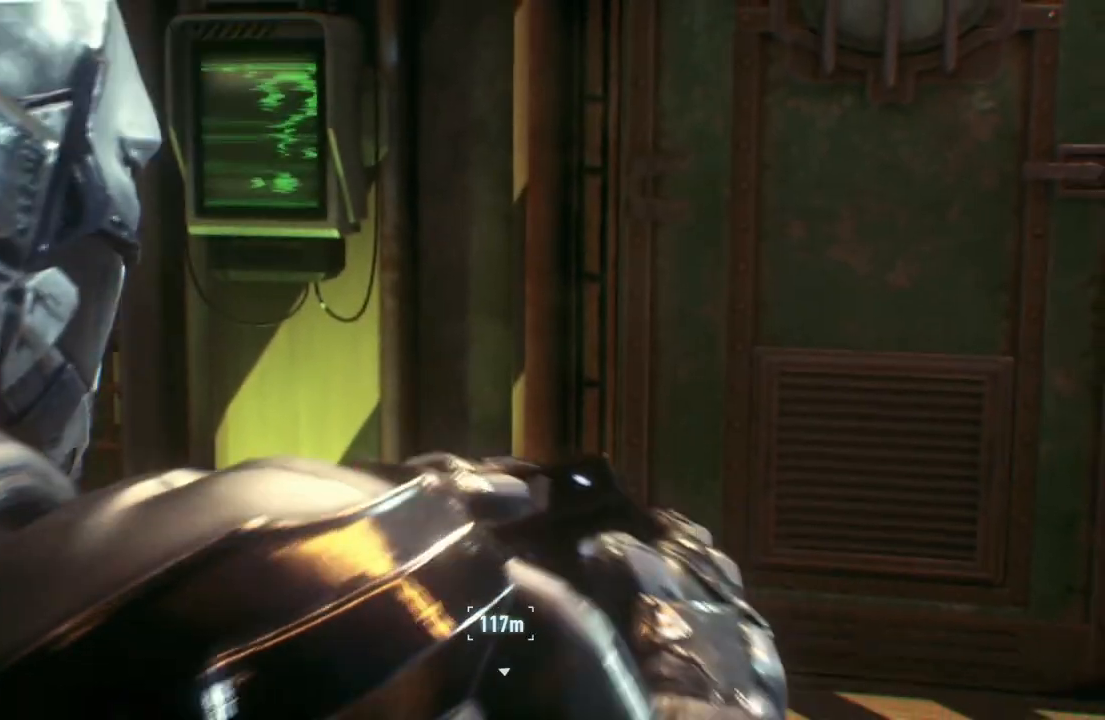
{"buttons": ["R2"], "left_stick": "up", "right_stick": "center", "events": [[300, "R2", "down"], [350, "right_stick", "right"], [467, "right_stick", "center"]]}
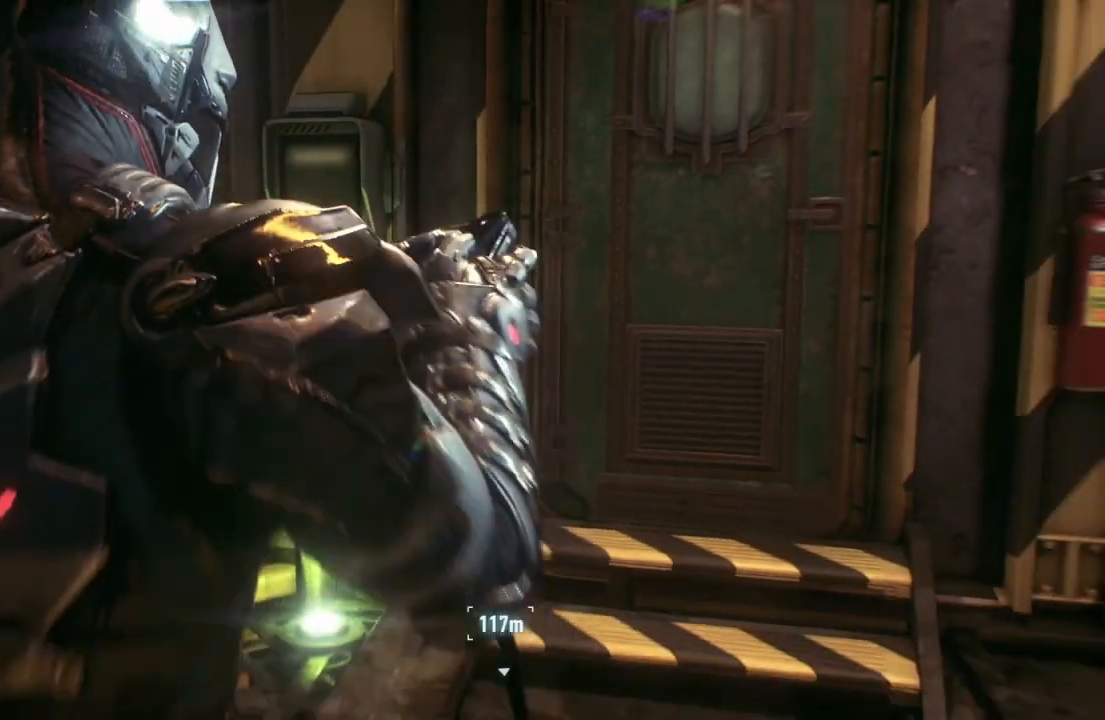
{"buttons": ["R2"], "left_stick": "up", "right_stick": "center", "events": [[250, "right_stick", "right"], [500, "right_stick", "center"]]}
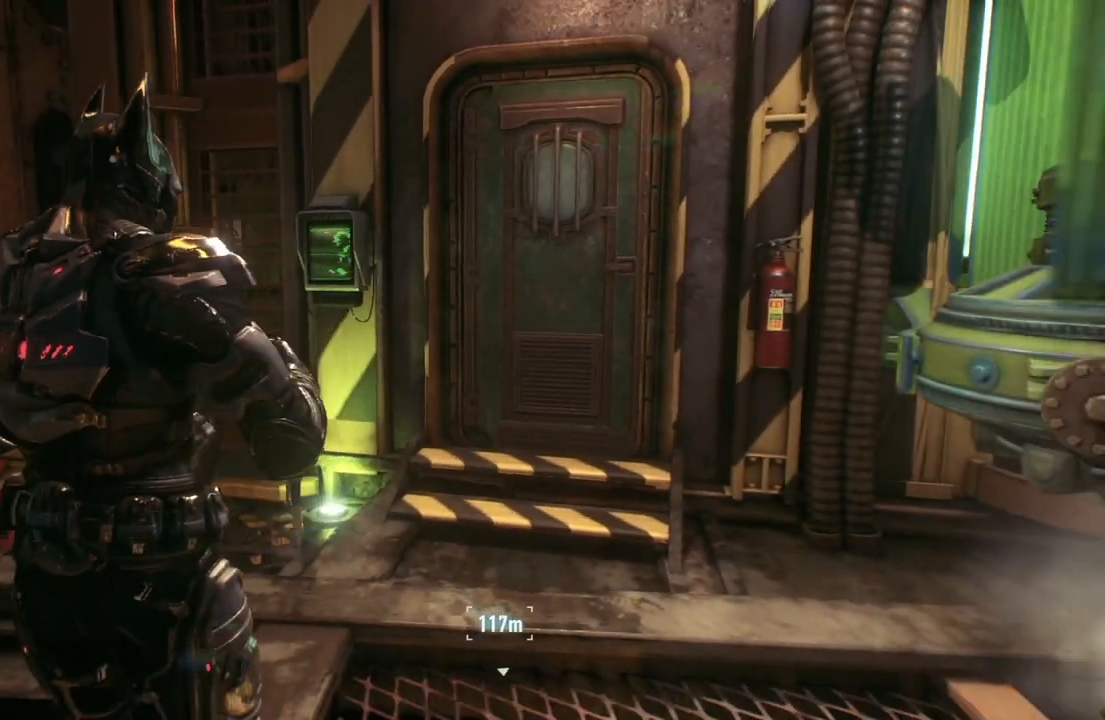
{"buttons": ["R2"], "left_stick": "up-right", "right_stick": "right", "events": [[183, "left_stick", "up-right"], [183, "right_stick", "right"]]}
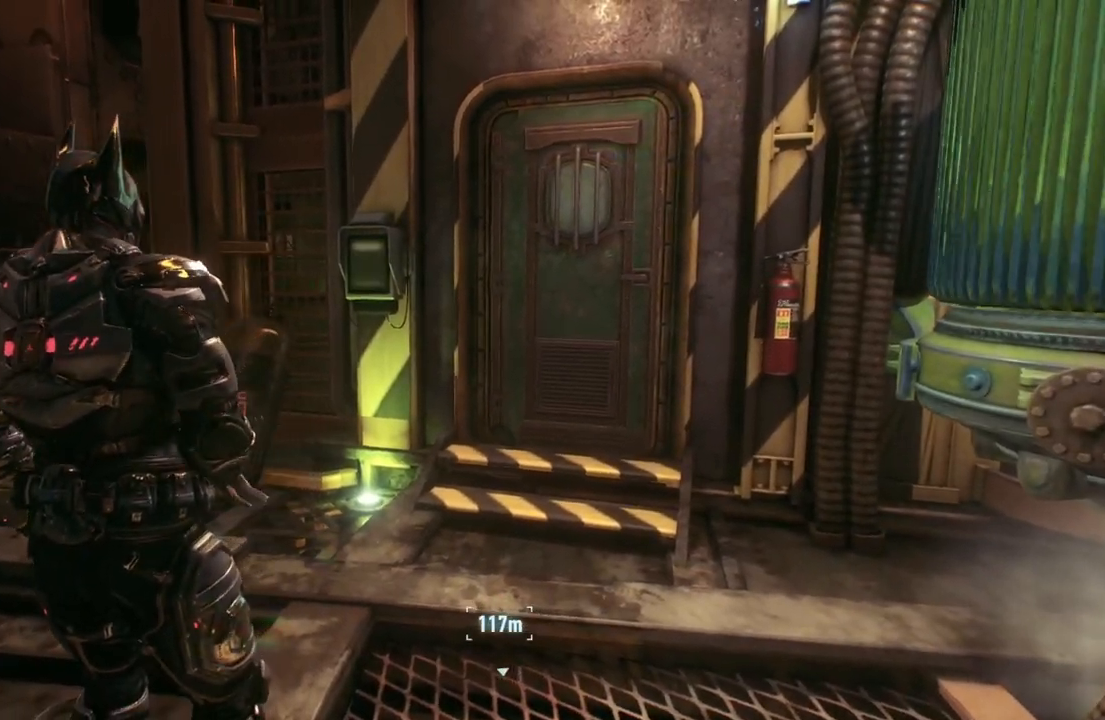
{"buttons": [], "left_stick": "up-right", "right_stick": "right", "events": [[417, "R2", "up"]]}
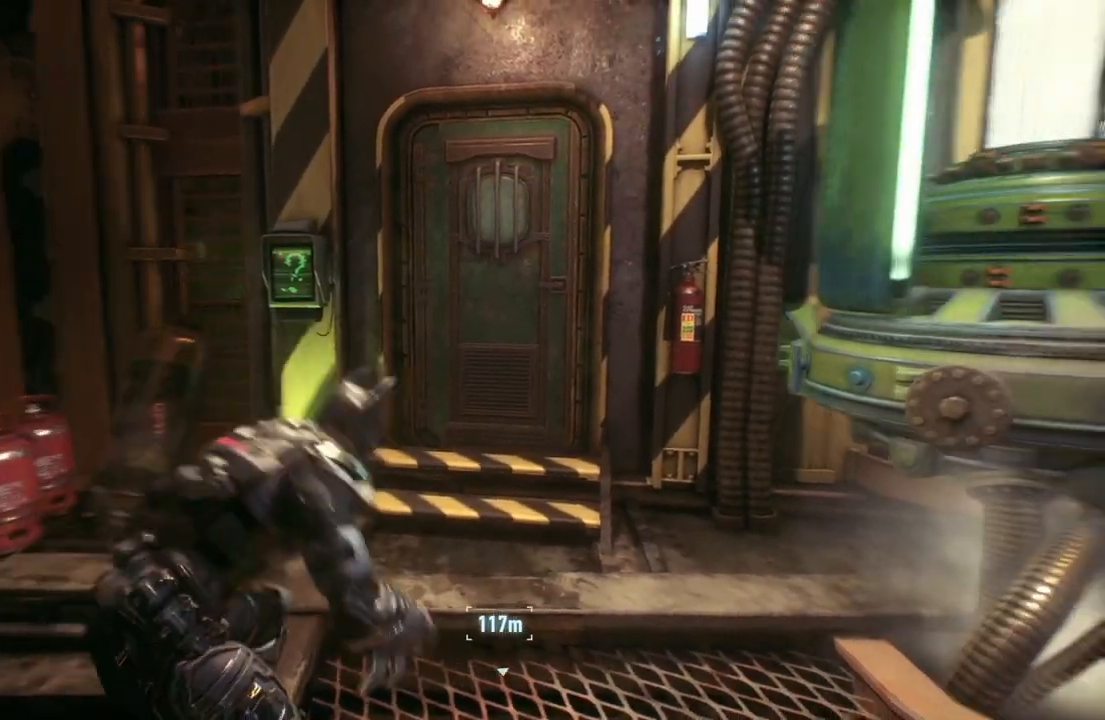
{"buttons": [], "left_stick": "up", "right_stick": "center", "events": [[83, "left_stick", "up"], [133, "right_stick", "center"], [300, "R2", "down"], [500, "R2", "up"]]}
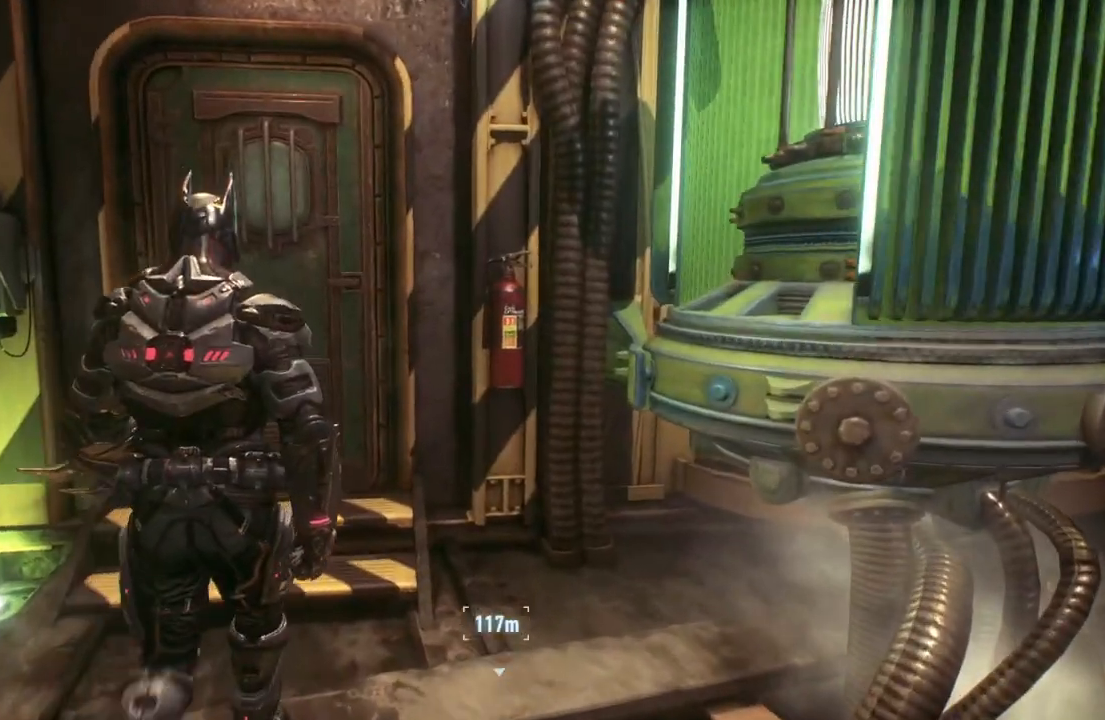
{"buttons": [], "left_stick": "up", "right_stick": "center", "events": [[267, "A", "down"], [450, "A", "up"]]}
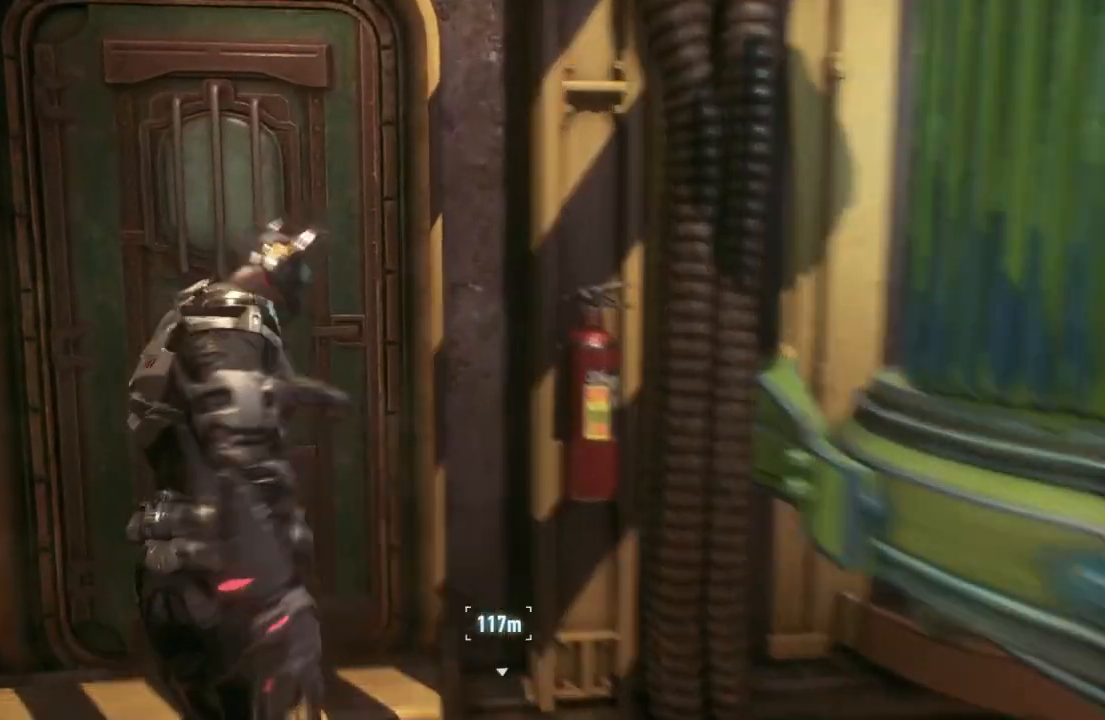
{"buttons": [], "left_stick": "up", "right_stick": "center", "events": []}
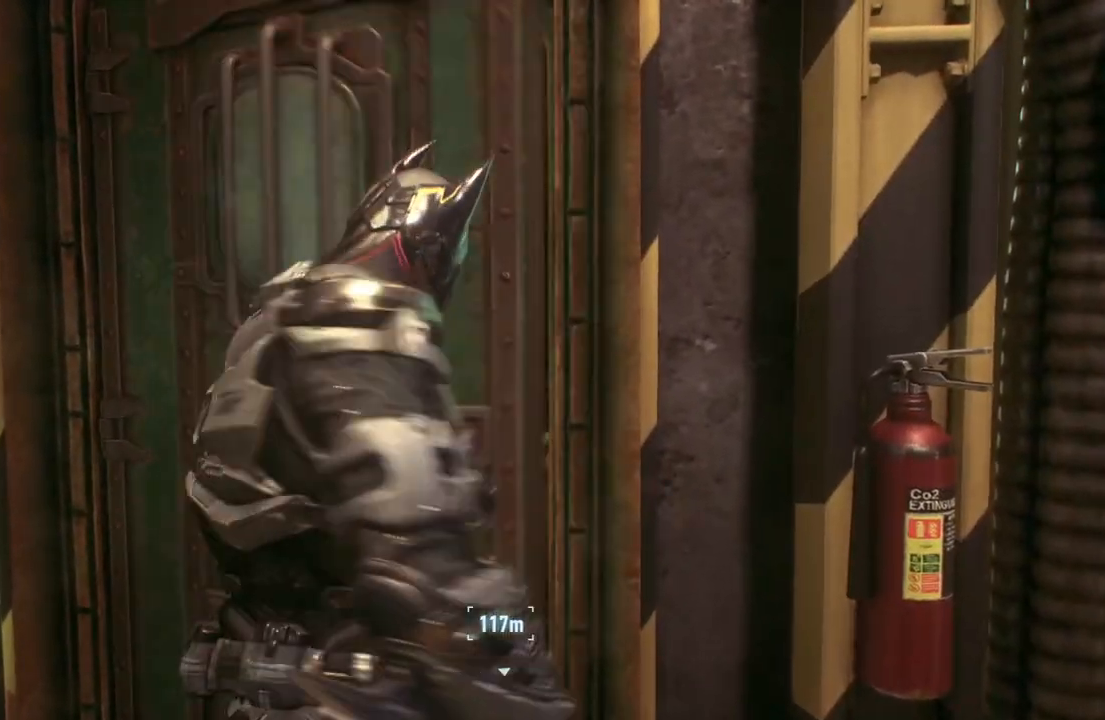
{"buttons": [], "left_stick": "up", "right_stick": "down", "events": [[267, "right_stick", "down"]]}
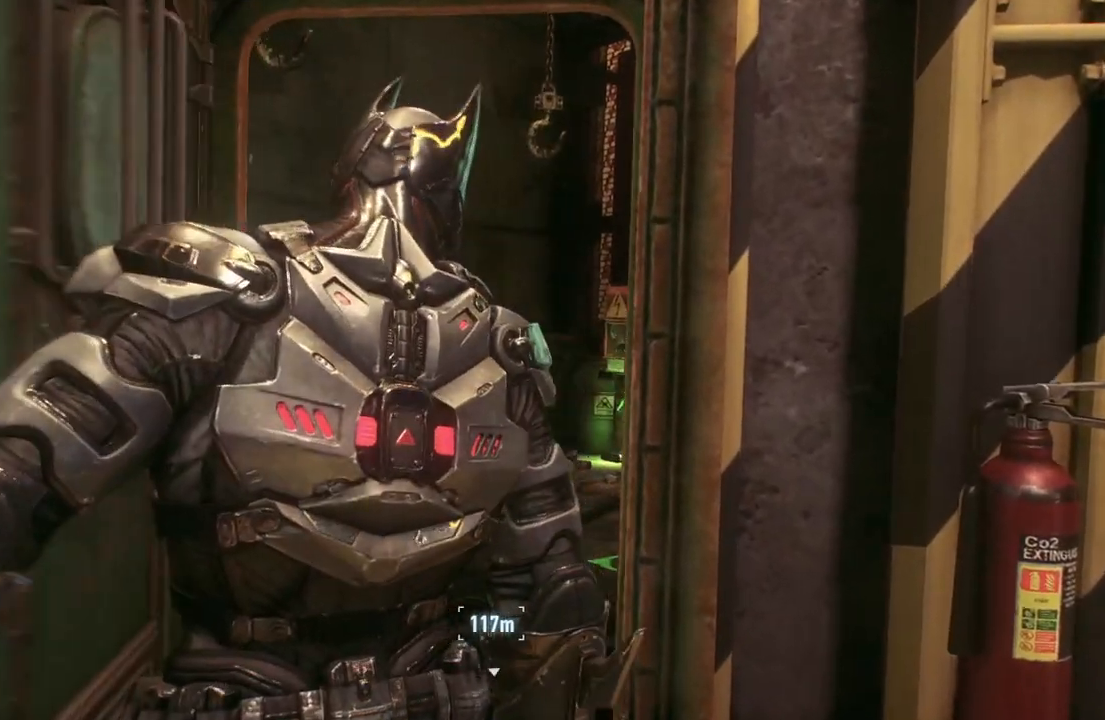
{"buttons": [], "left_stick": "up", "right_stick": "down", "events": []}
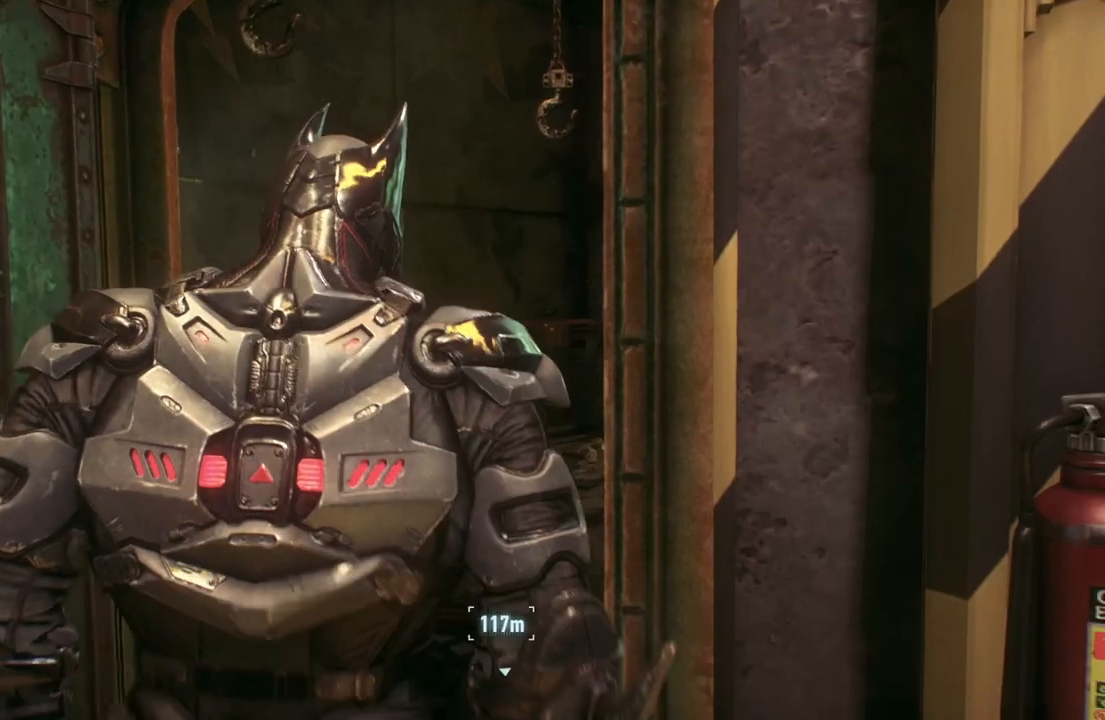
{"buttons": [], "left_stick": "center", "right_stick": "center", "events": [[100, "right_stick", "down-right"], [350, "left_stick", "center"], [417, "right_stick", "center"]]}
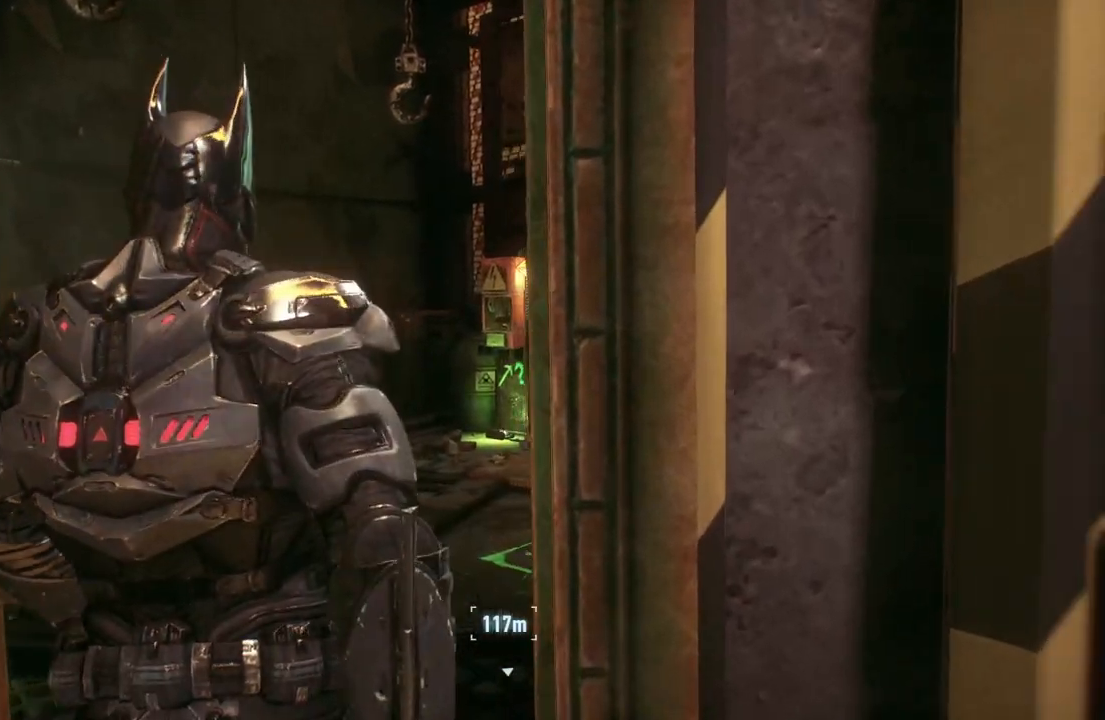
{"buttons": ["DPAD_DOWN"], "left_stick": "center", "right_stick": "center", "events": [[100, "DPAD_DOWN", "down"]]}
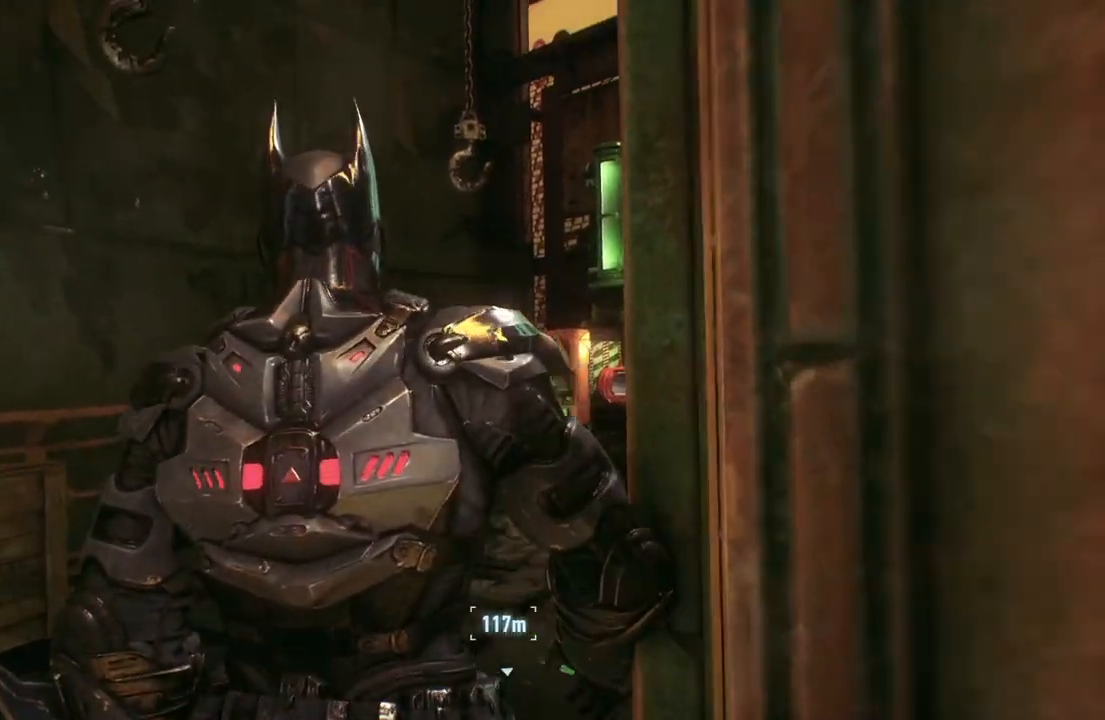
{"buttons": [], "left_stick": "center", "right_stick": "right", "events": [[233, "right_stick", "right"], [250, "DPAD_DOWN", "up"]]}